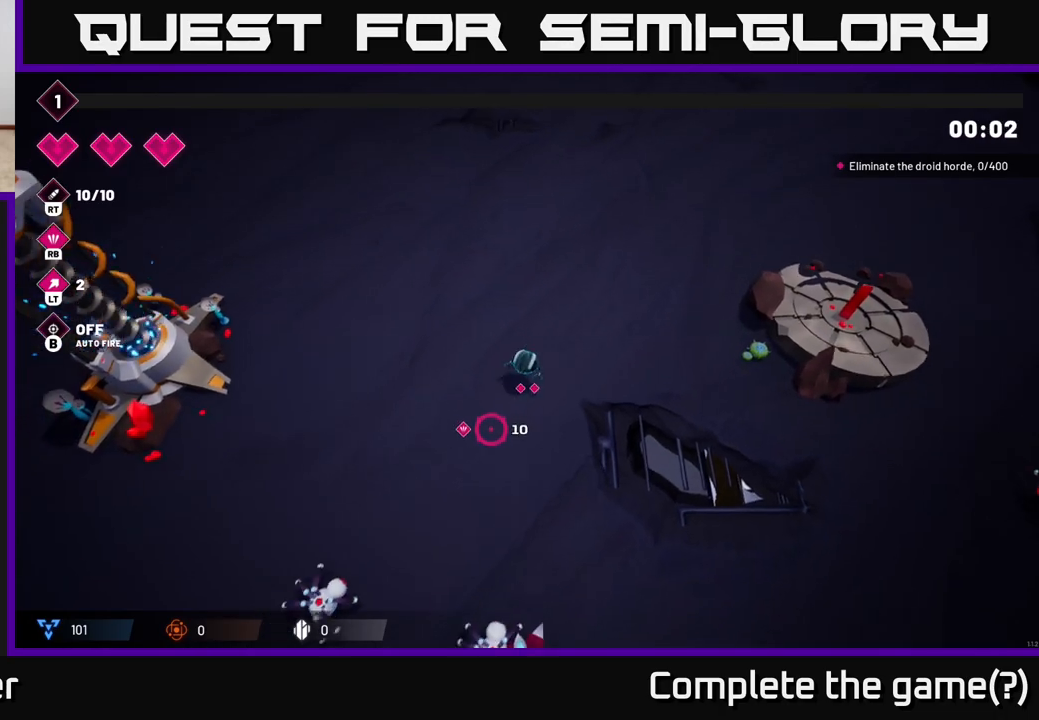
Gameplay with a controller (Xbox layout); each line is a JSON object with the inputs held at the frame after it. "events" lists button and stick changes between this image and that frame as [ms after this image, input, new state], when the widget could be followed in between.
{"buttons": [], "left_stick": "down-left", "right_stick": "down-left", "events": [[100, "R2", "down"], [367, "R2", "up"]]}
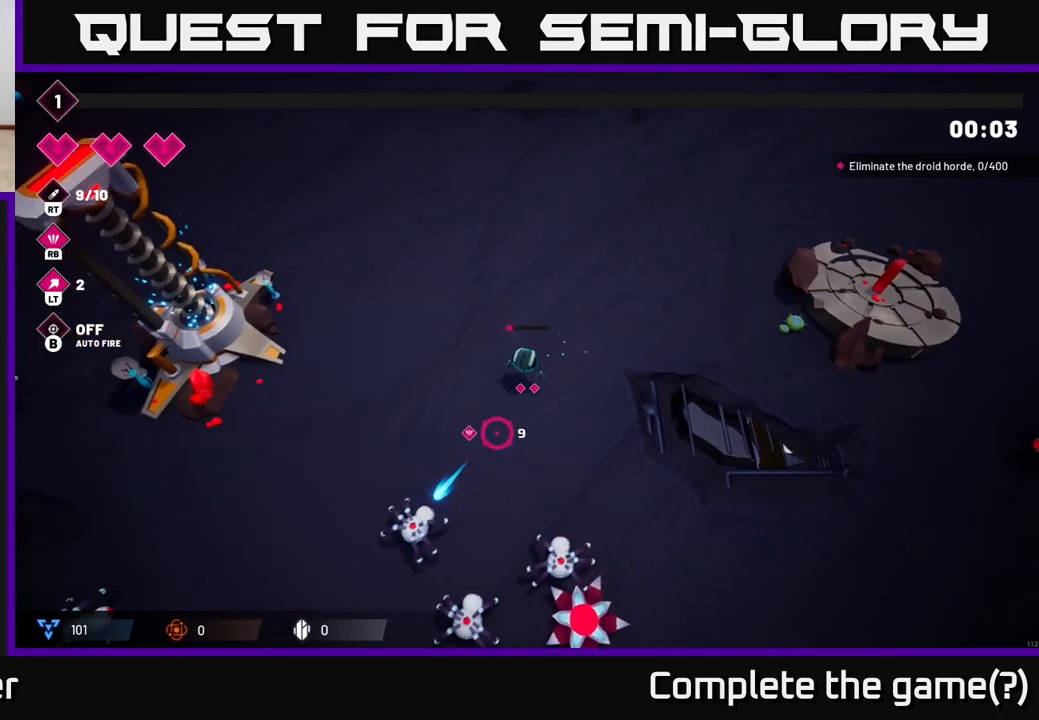
{"buttons": ["R2"], "left_stick": "down-right", "right_stick": "down", "events": [[17, "right_stick", "down"], [167, "left_stick", "down"], [250, "R2", "down"], [283, "left_stick", "down-right"]]}
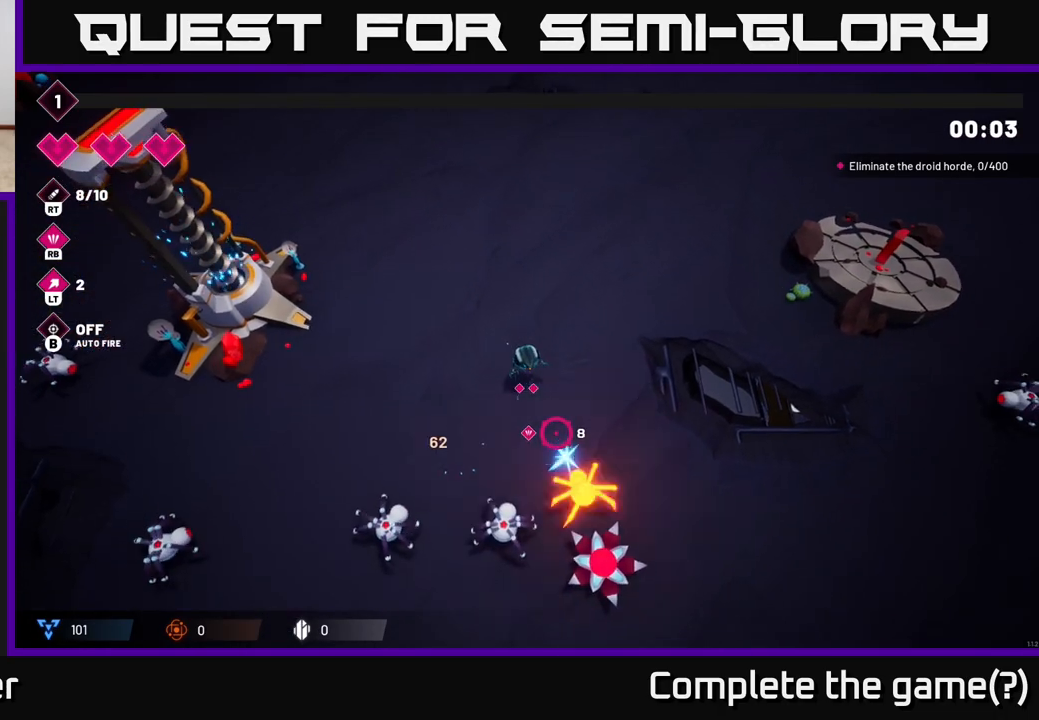
{"buttons": ["R2"], "left_stick": "right", "right_stick": "down", "events": [[17, "left_stick", "down"], [200, "left_stick", "left"], [417, "left_stick", "down-right"], [483, "left_stick", "right"]]}
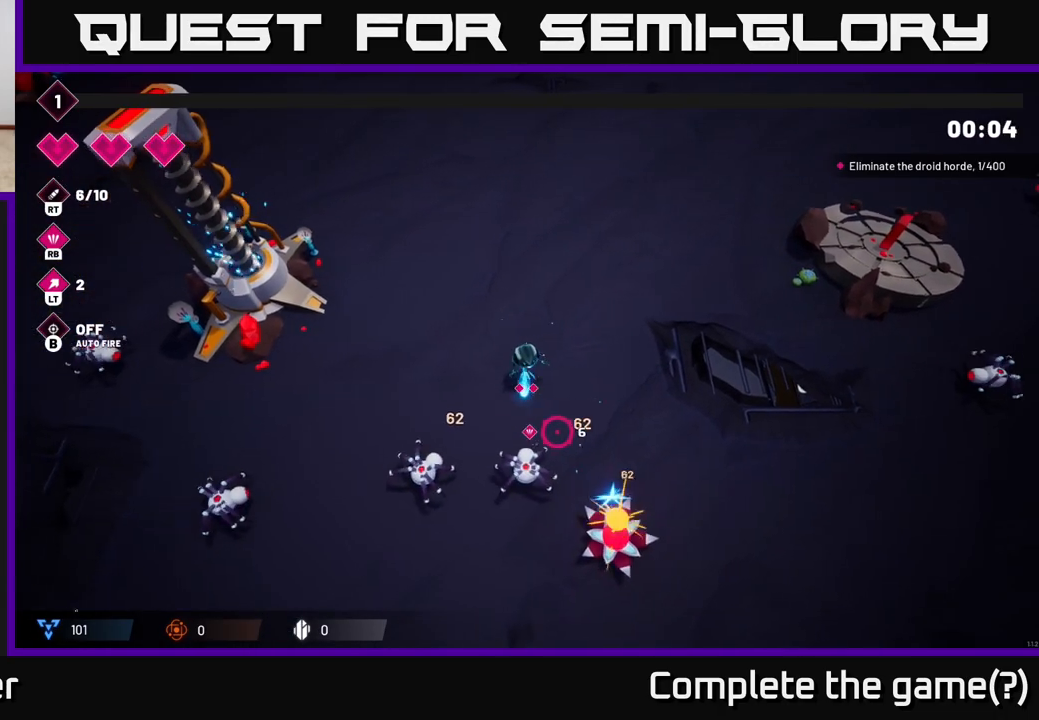
{"buttons": ["R2"], "left_stick": "right", "right_stick": "down", "events": []}
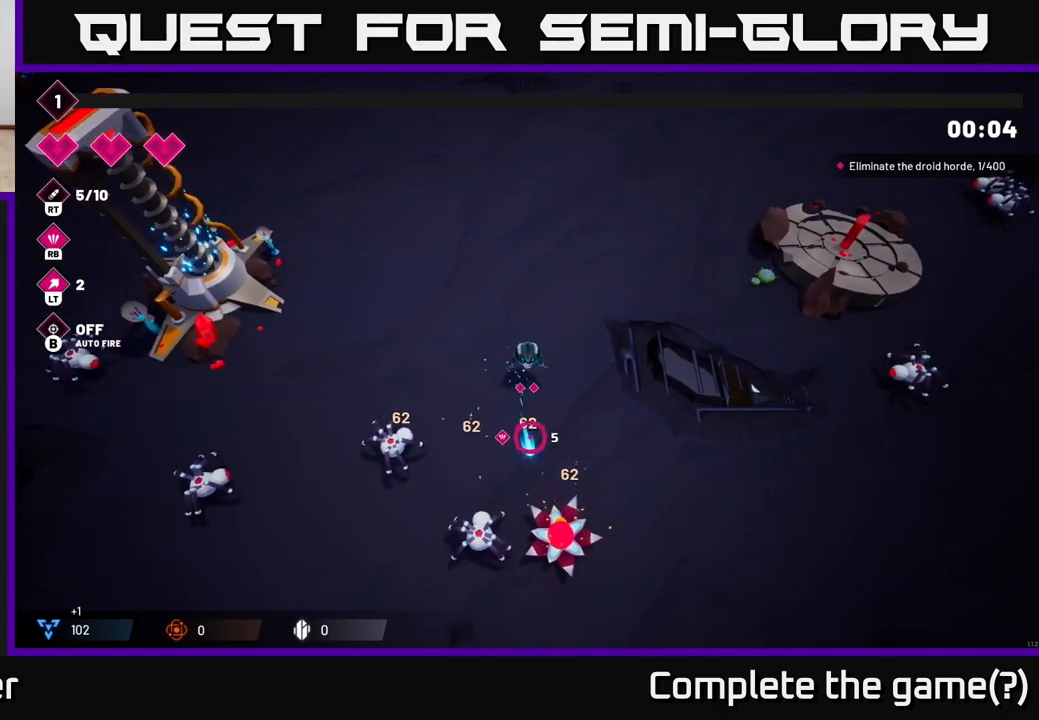
{"buttons": [], "left_stick": "right", "right_stick": "down-left", "events": [[17, "left_stick", "down-right"], [117, "left_stick", "down"], [283, "left_stick", "down-right"], [383, "R2", "up"], [450, "left_stick", "right"], [450, "right_stick", "down-left"]]}
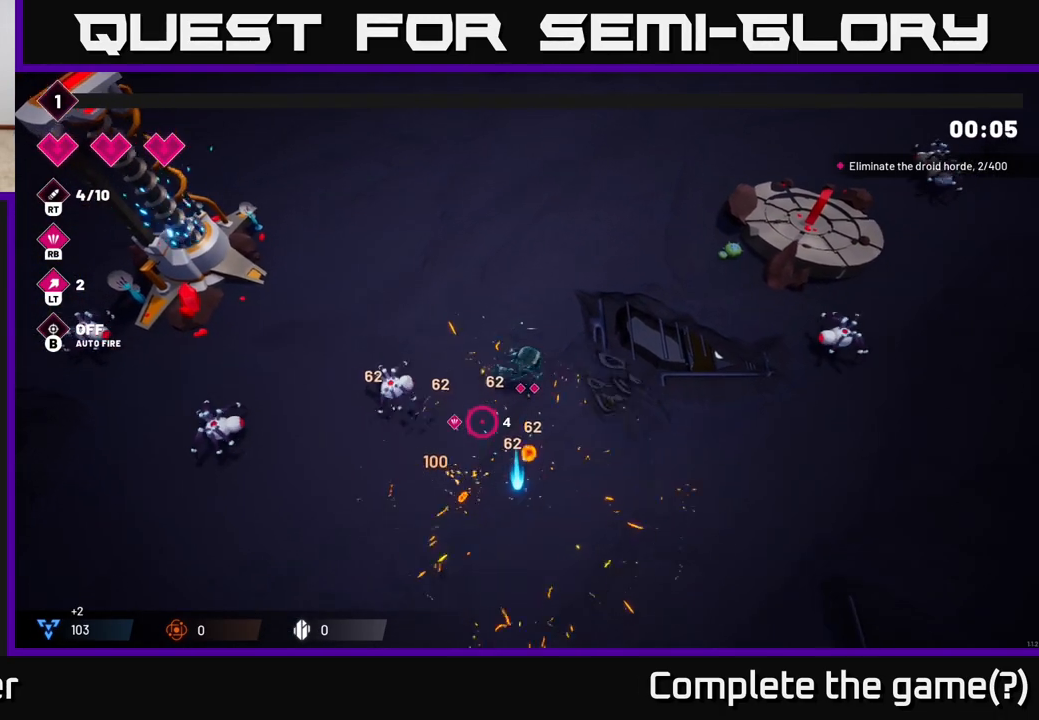
{"buttons": [], "left_stick": "down-left", "right_stick": "left", "events": [[83, "right_stick", "left"], [167, "left_stick", "down"], [183, "R2", "down"], [317, "left_stick", "down-left"], [383, "R2", "up"]]}
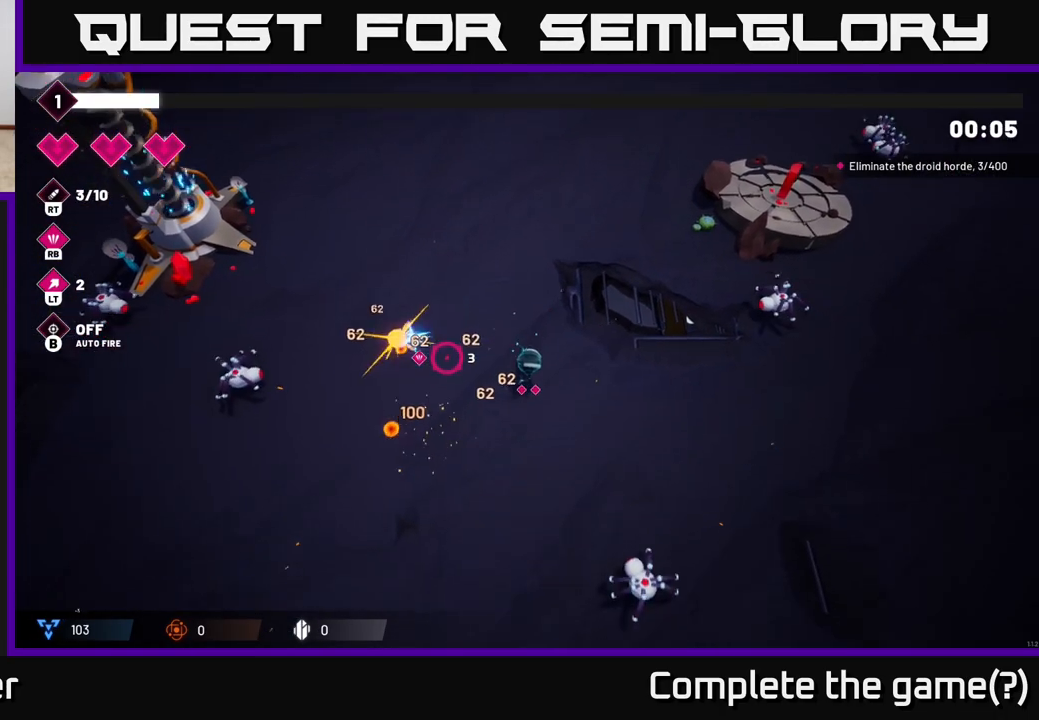
{"buttons": ["R2"], "left_stick": "left", "right_stick": "left", "events": [[400, "left_stick", "left"], [467, "R2", "down"]]}
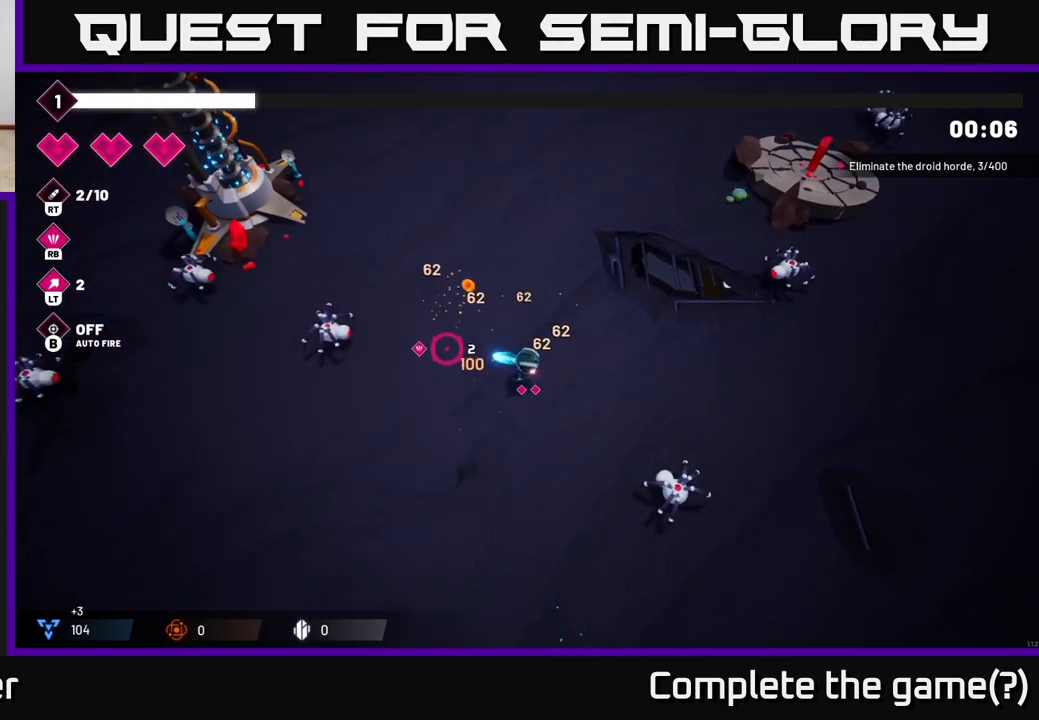
{"buttons": ["R2"], "left_stick": "left", "right_stick": "left", "events": []}
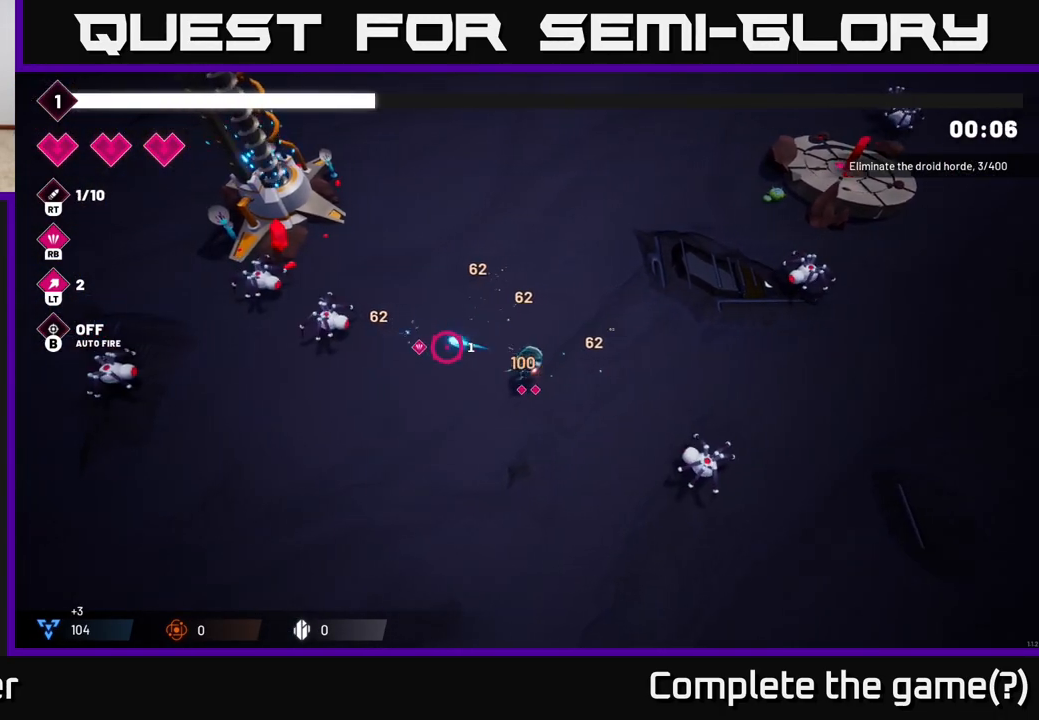
{"buttons": ["R2"], "left_stick": "up-left", "right_stick": "left", "events": [[367, "left_stick", "up-left"]]}
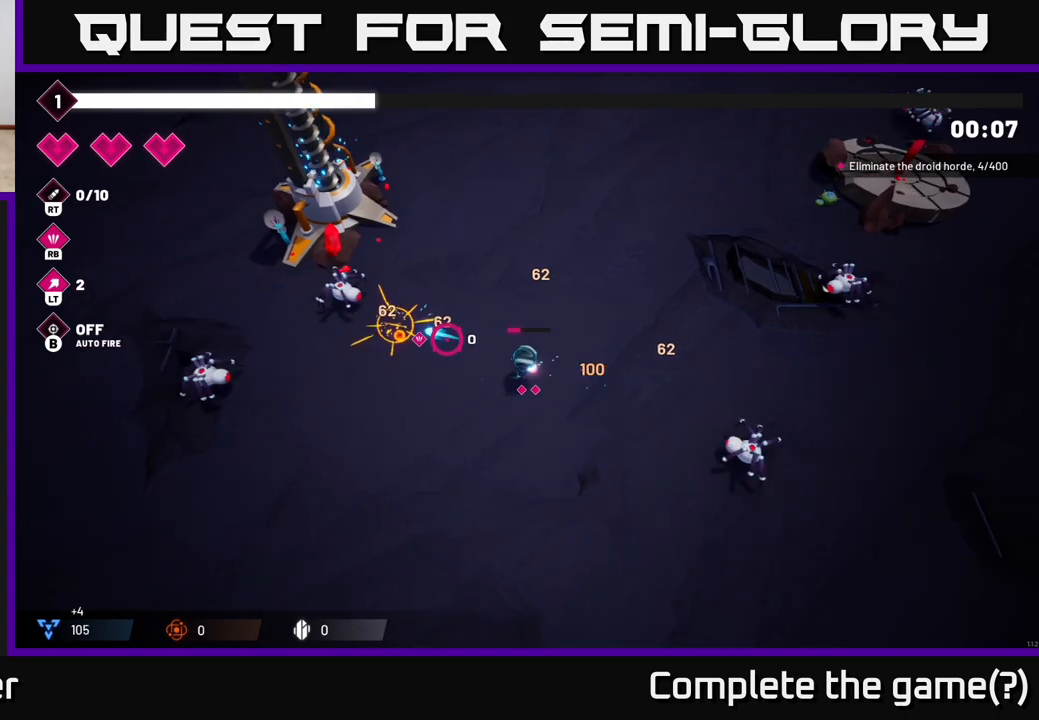
{"buttons": ["R2"], "left_stick": "up", "right_stick": "left", "events": [[500, "left_stick", "up"]]}
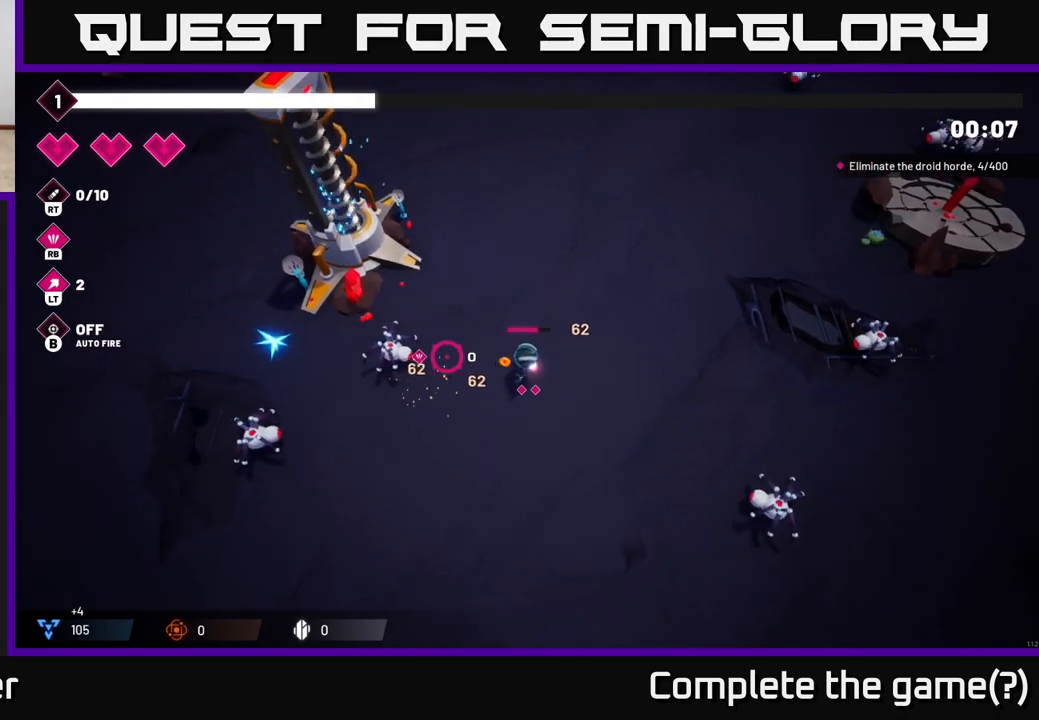
{"buttons": [], "left_stick": "up", "right_stick": "down-left", "events": [[200, "R2", "up"], [283, "left_stick", "left"], [300, "right_stick", "down-left"], [400, "left_stick", "up"]]}
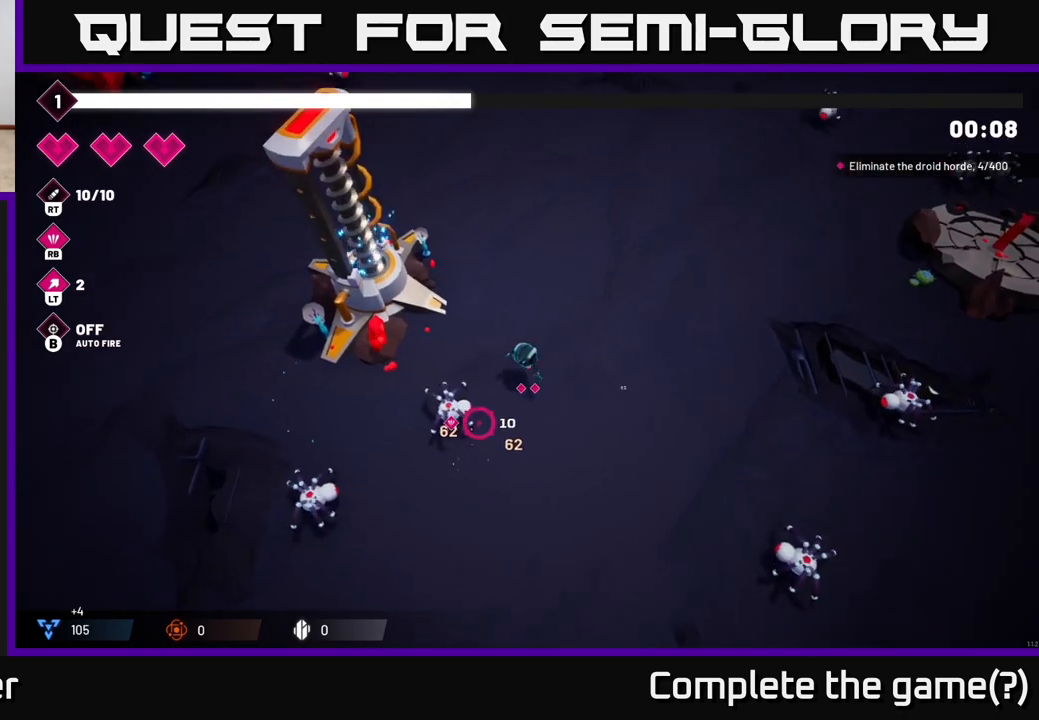
{"buttons": ["R2"], "left_stick": "down-left", "right_stick": "down-left", "events": [[67, "R2", "down"], [100, "left_stick", "center"], [283, "left_stick", "down"], [433, "left_stick", "down-left"]]}
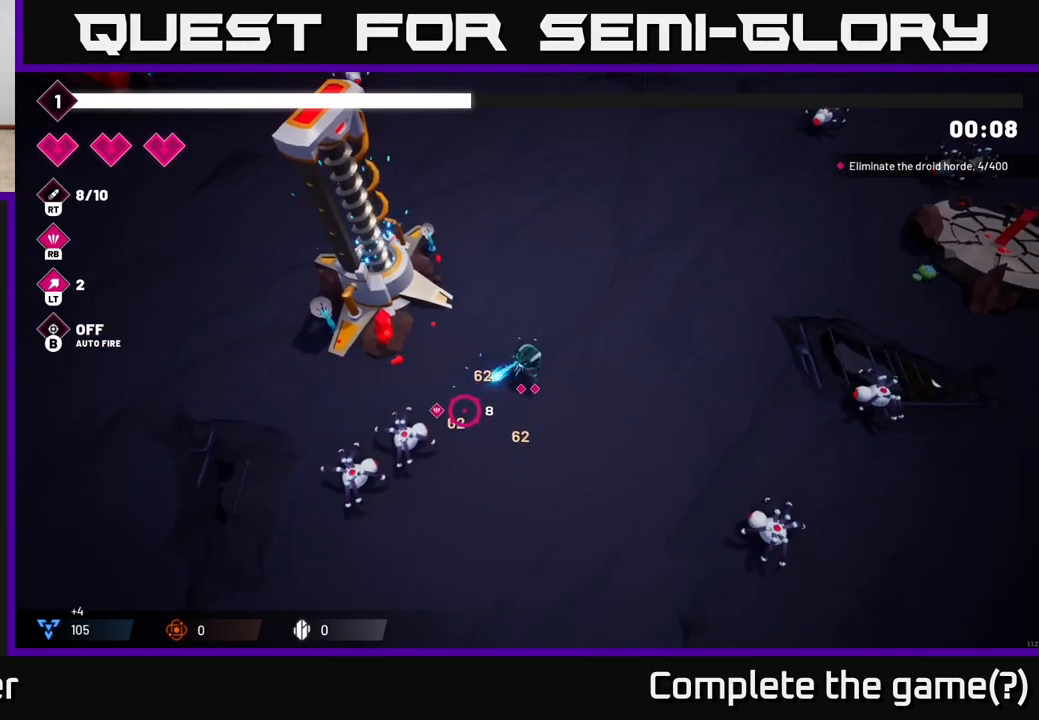
{"buttons": ["R2"], "left_stick": "down-left", "right_stick": "down-left", "events": []}
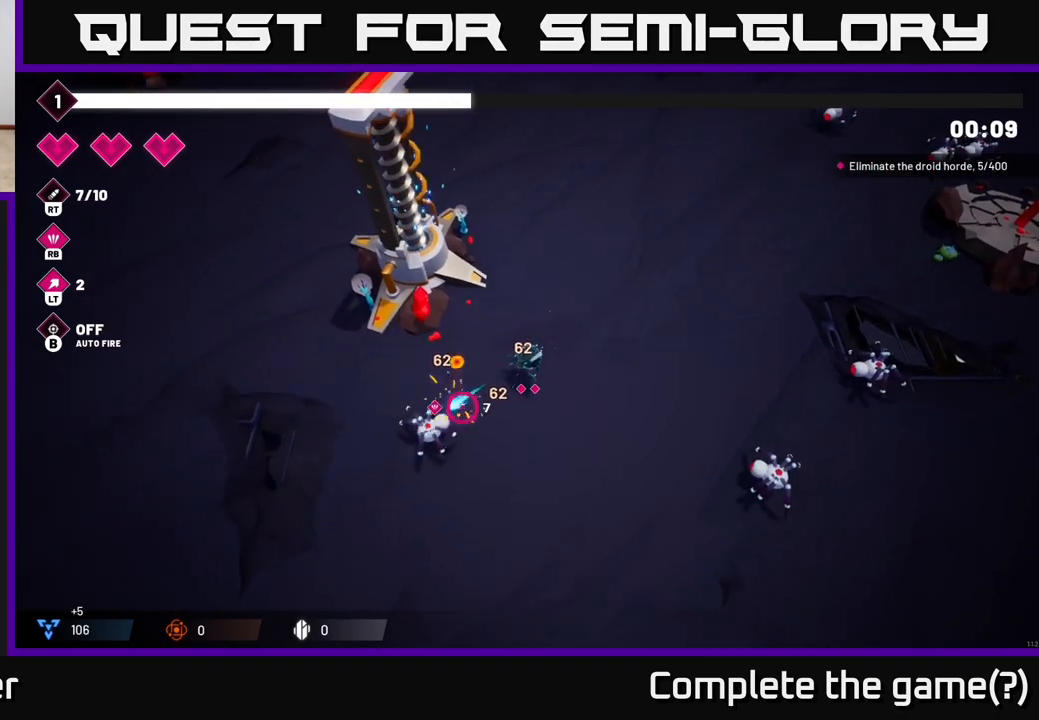
{"buttons": [], "left_stick": "down-left", "right_stick": "center", "events": [[167, "left_stick", "down"], [350, "R2", "up"], [367, "left_stick", "down-left"], [450, "right_stick", "center"]]}
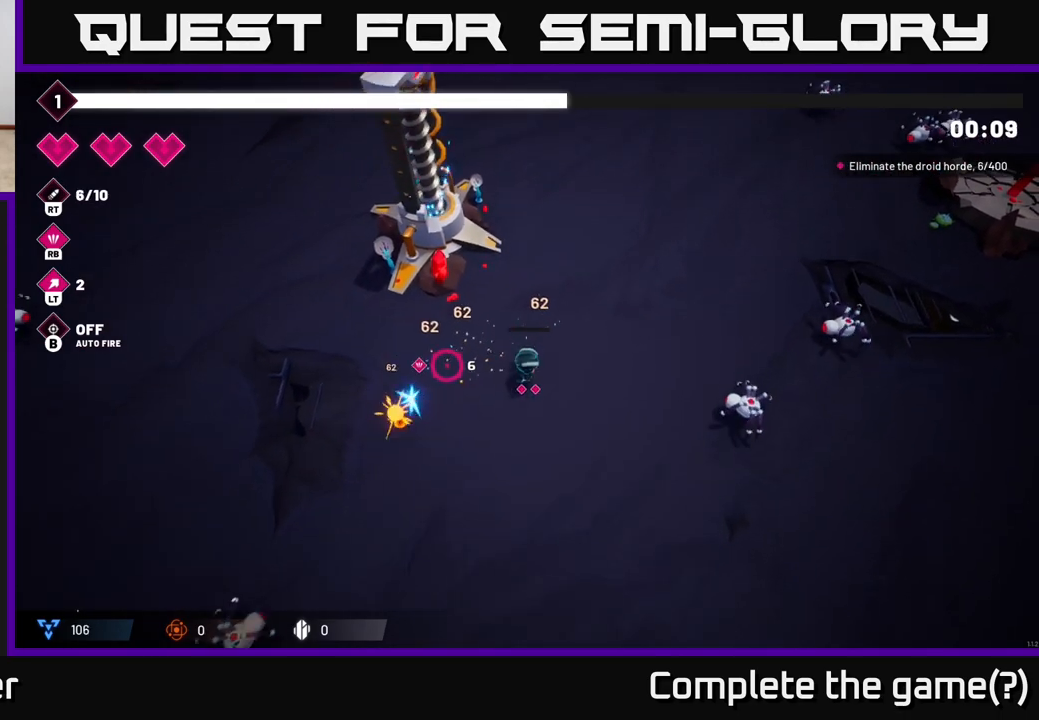
{"buttons": [], "left_stick": "center", "right_stick": "center", "events": [[150, "left_stick", "center"], [283, "SELECT", "down"], [433, "SELECT", "up"]]}
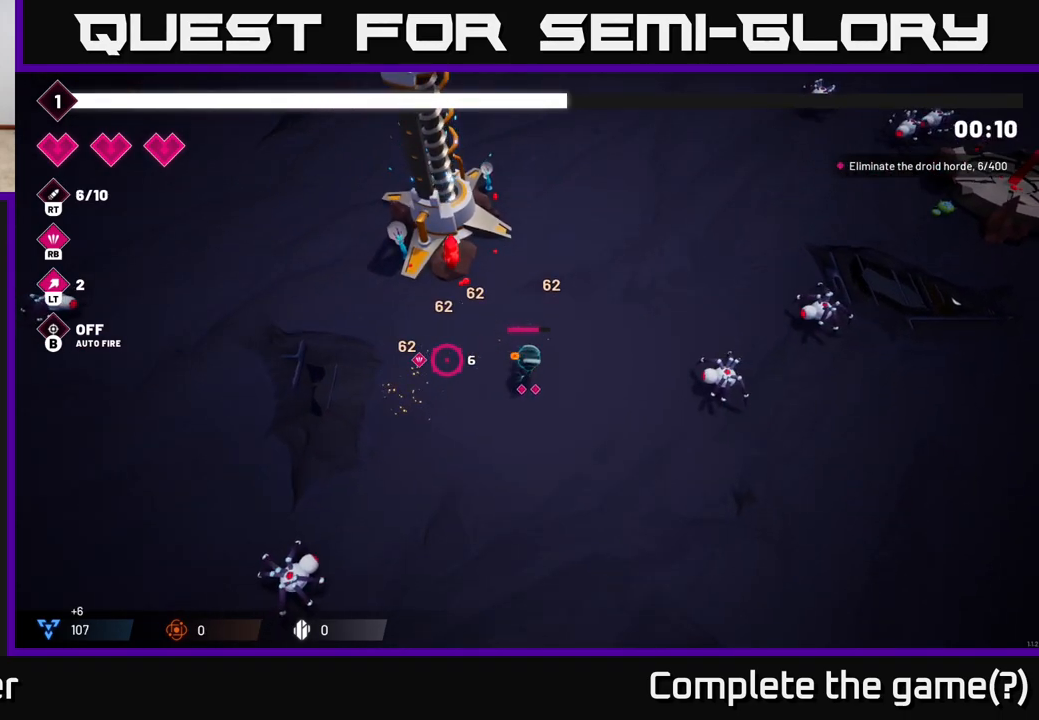
{"buttons": [], "left_stick": "center", "right_stick": "center", "events": [[150, "SELECT", "down"], [267, "SELECT", "up"]]}
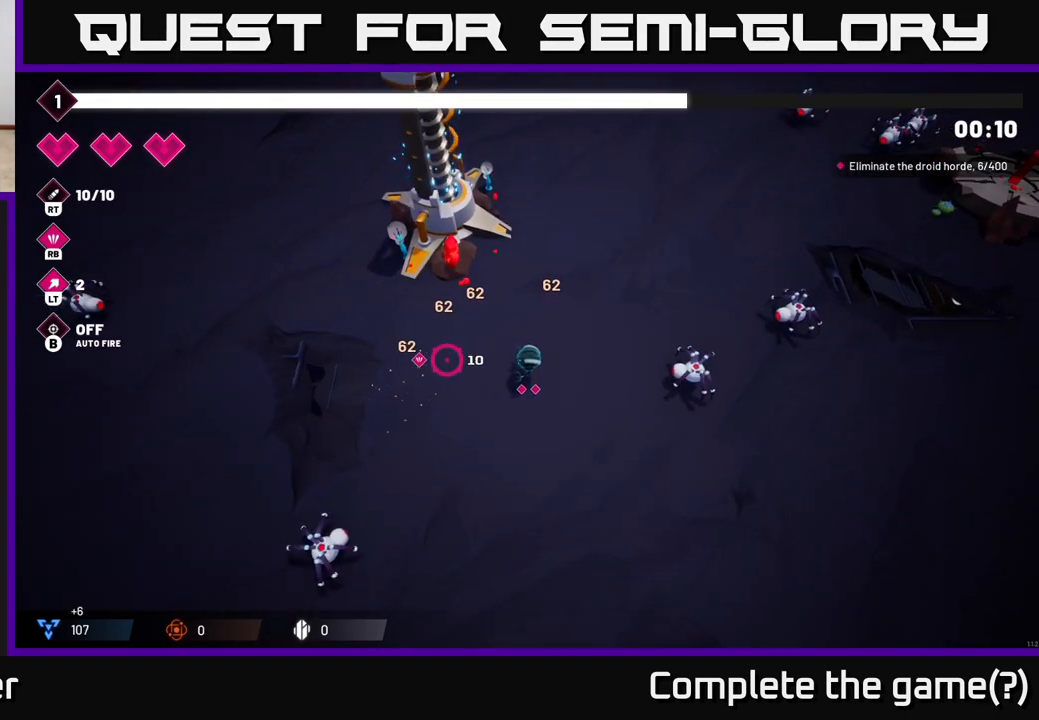
{"buttons": [], "left_stick": "center", "right_stick": "center", "events": [[250, "START", "down"], [417, "START", "up"]]}
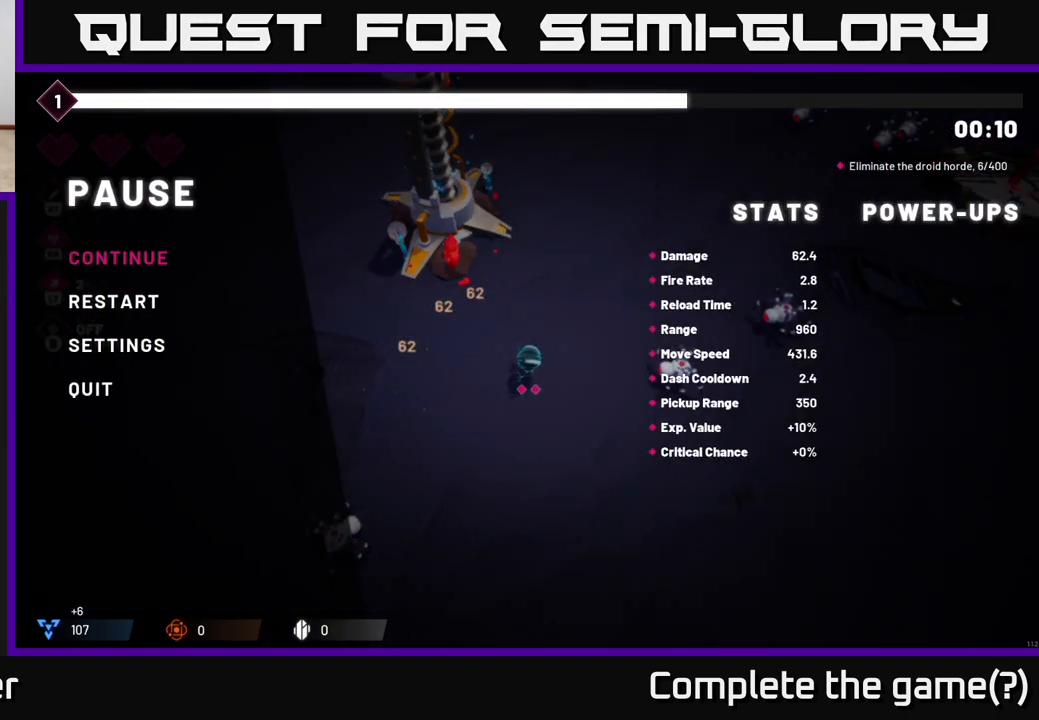
{"buttons": [], "left_stick": "center", "right_stick": "center", "events": [[317, "START", "down"], [450, "START", "up"]]}
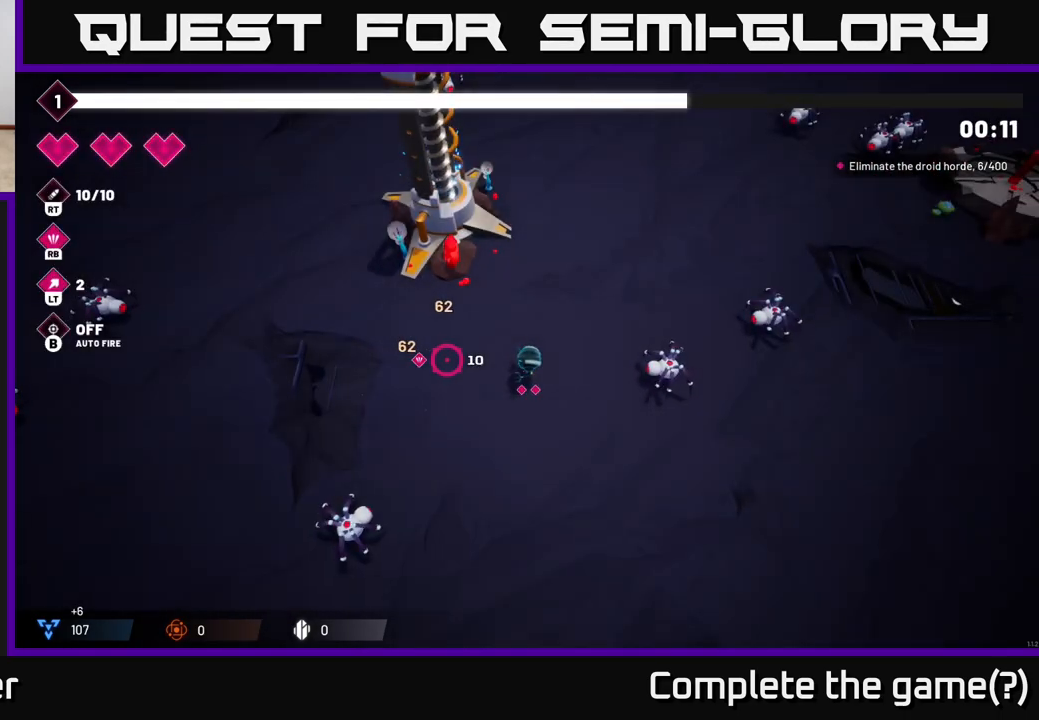
{"buttons": ["R2"], "left_stick": "center", "right_stick": "right", "events": [[200, "right_stick", "right"], [267, "R2", "down"]]}
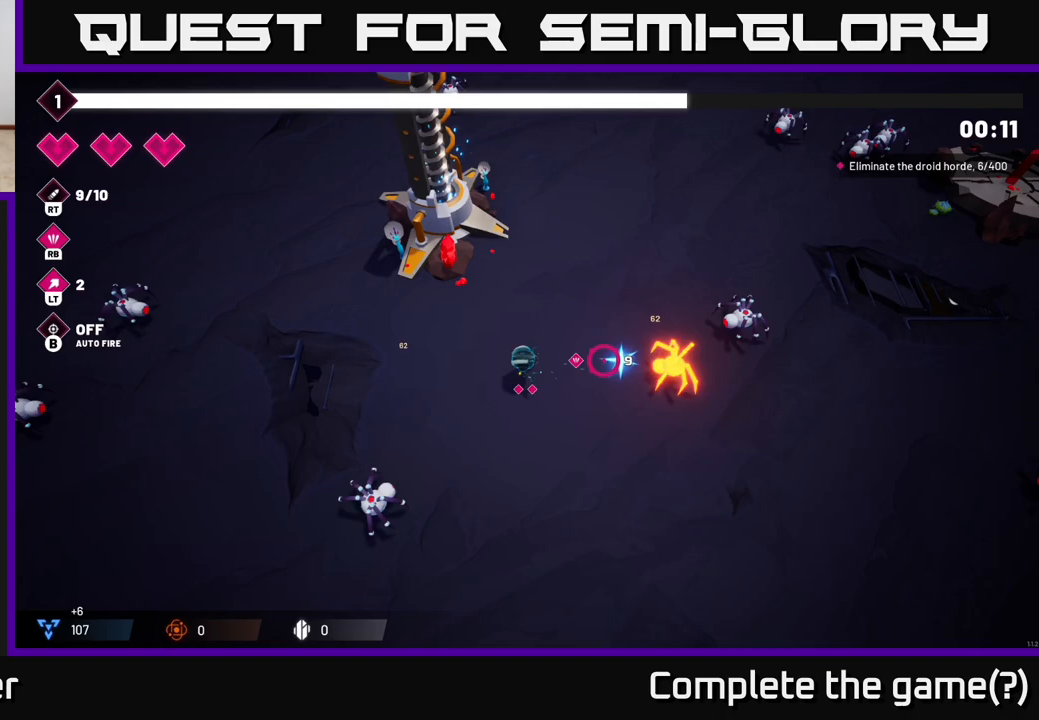
{"buttons": [], "left_stick": "right", "right_stick": "right", "events": [[133, "left_stick", "down-right"], [317, "R2", "up"], [350, "left_stick", "right"]]}
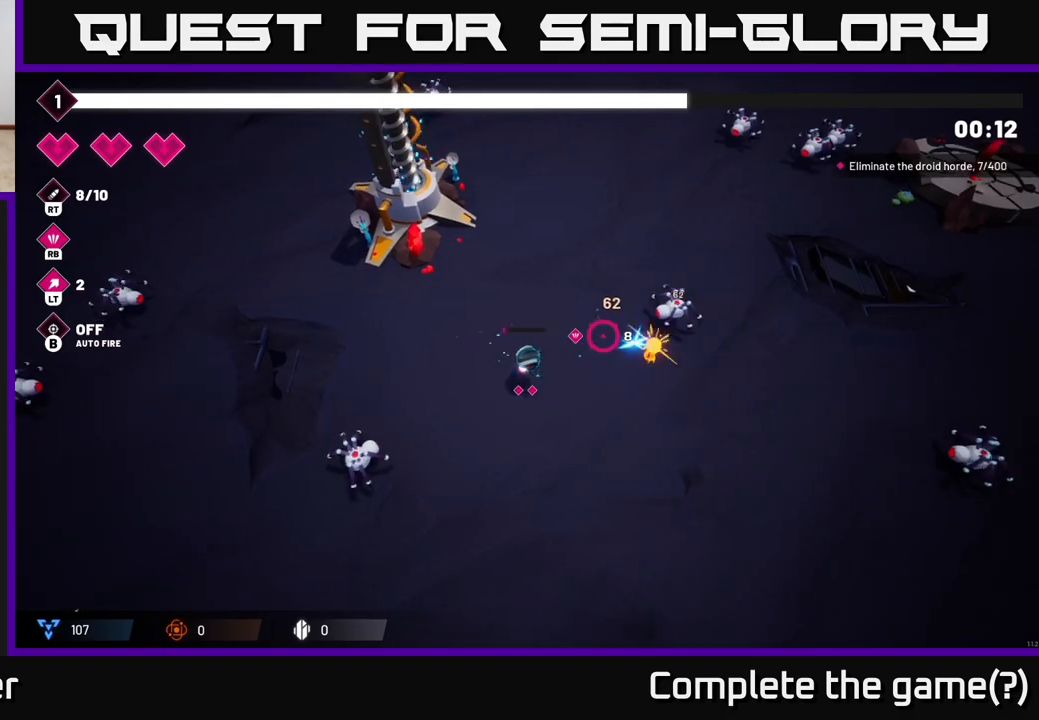
{"buttons": ["R2"], "left_stick": "right", "right_stick": "up-right", "events": [[50, "right_stick", "up-right"], [67, "R2", "down"], [133, "left_stick", "down-right"], [317, "left_stick", "right"], [367, "R2", "up"], [500, "R2", "down"]]}
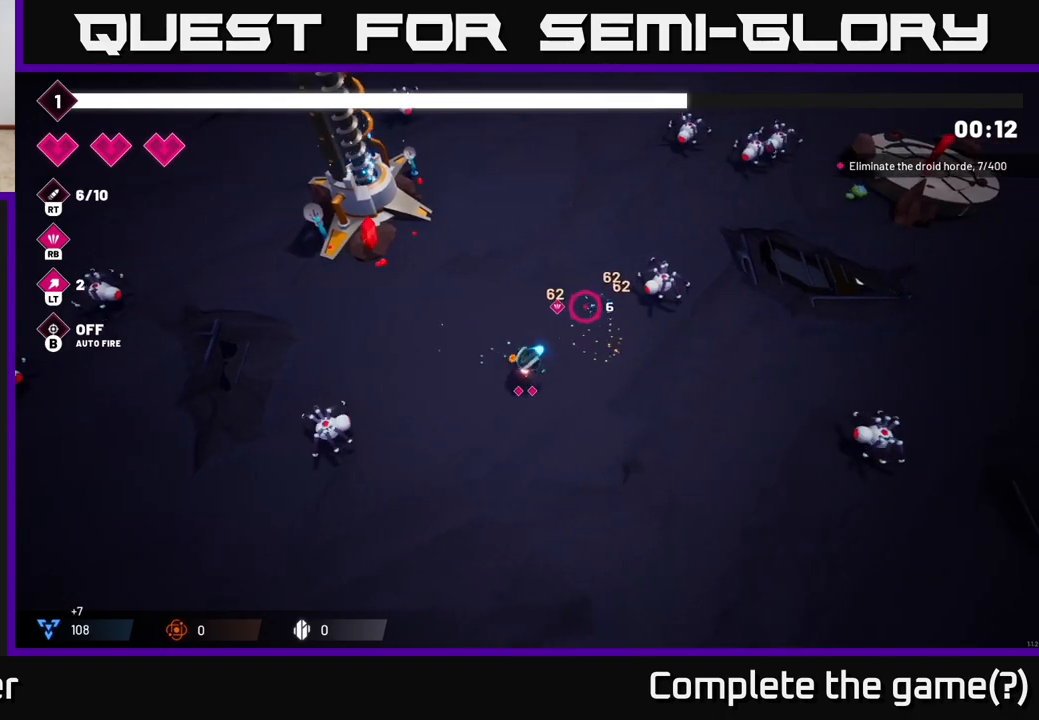
{"buttons": [], "left_stick": "up", "right_stick": "up-right", "events": [[167, "R2", "up"], [350, "left_stick", "up-right"], [500, "left_stick", "up"]]}
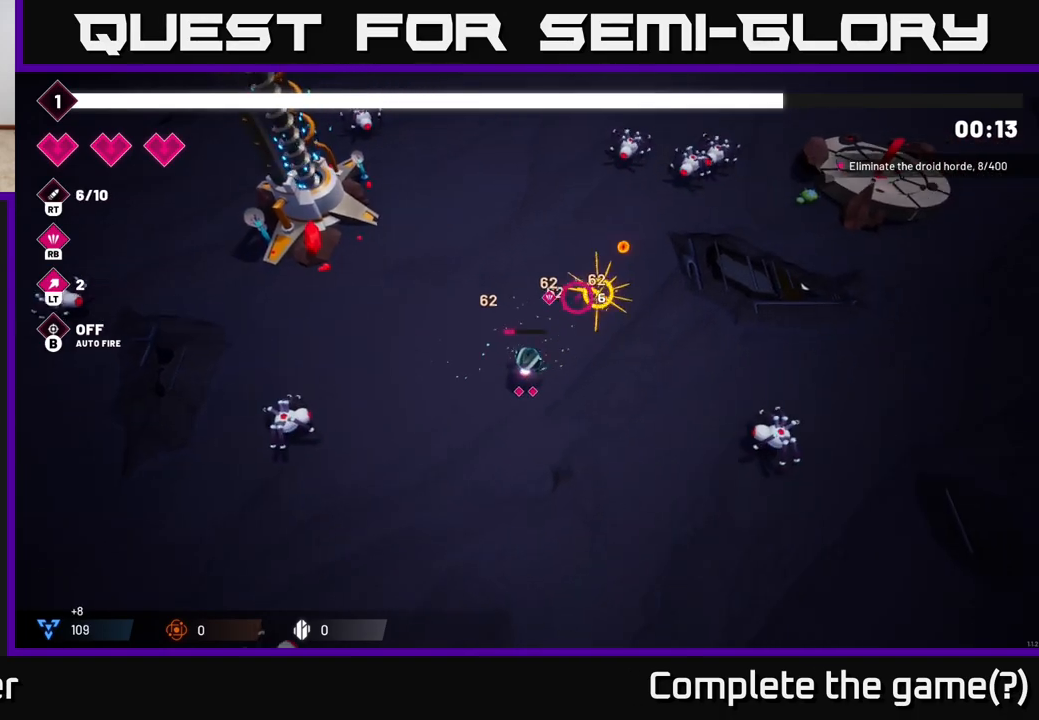
{"buttons": [], "left_stick": "up-right", "right_stick": "up-right", "events": [[150, "R2", "down"], [267, "left_stick", "up-right"], [367, "R2", "up"]]}
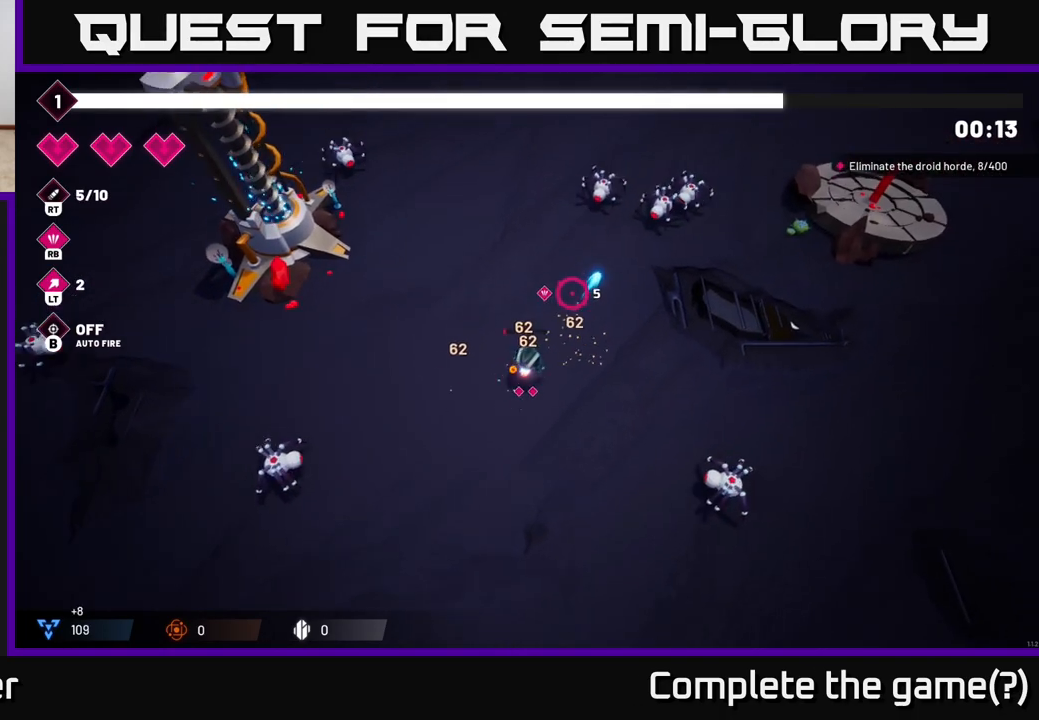
{"buttons": ["R2"], "left_stick": "up-right", "right_stick": "up-right", "events": [[500, "R2", "down"]]}
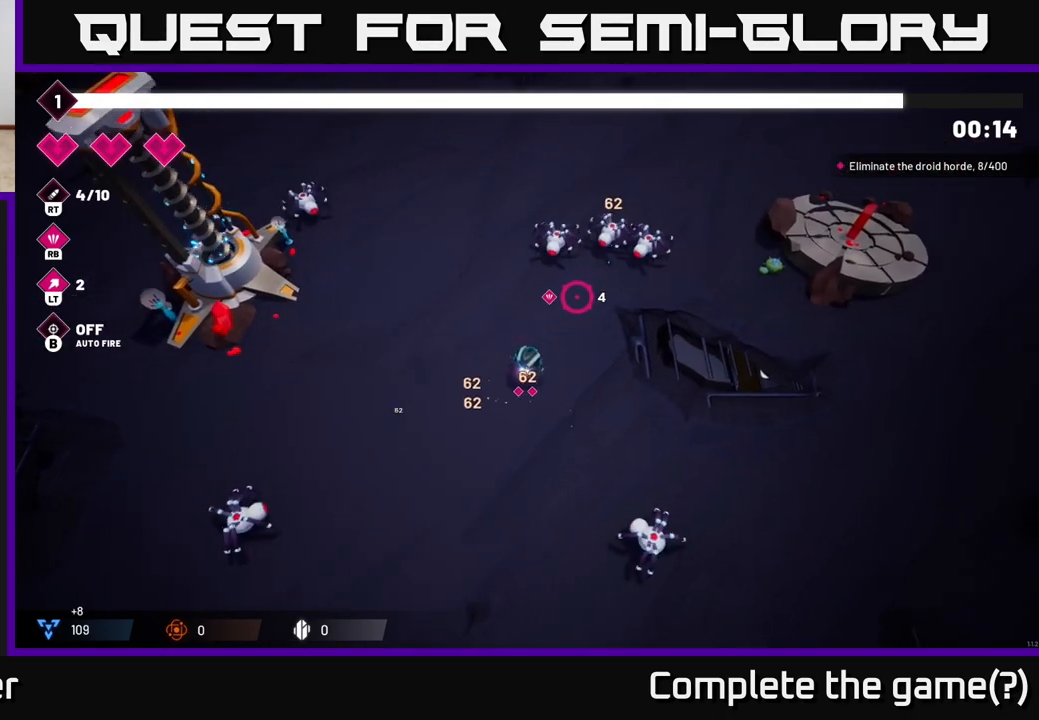
{"buttons": ["R2"], "left_stick": "up-right", "right_stick": "up-right", "events": [[183, "R2", "up"], [500, "R2", "down"]]}
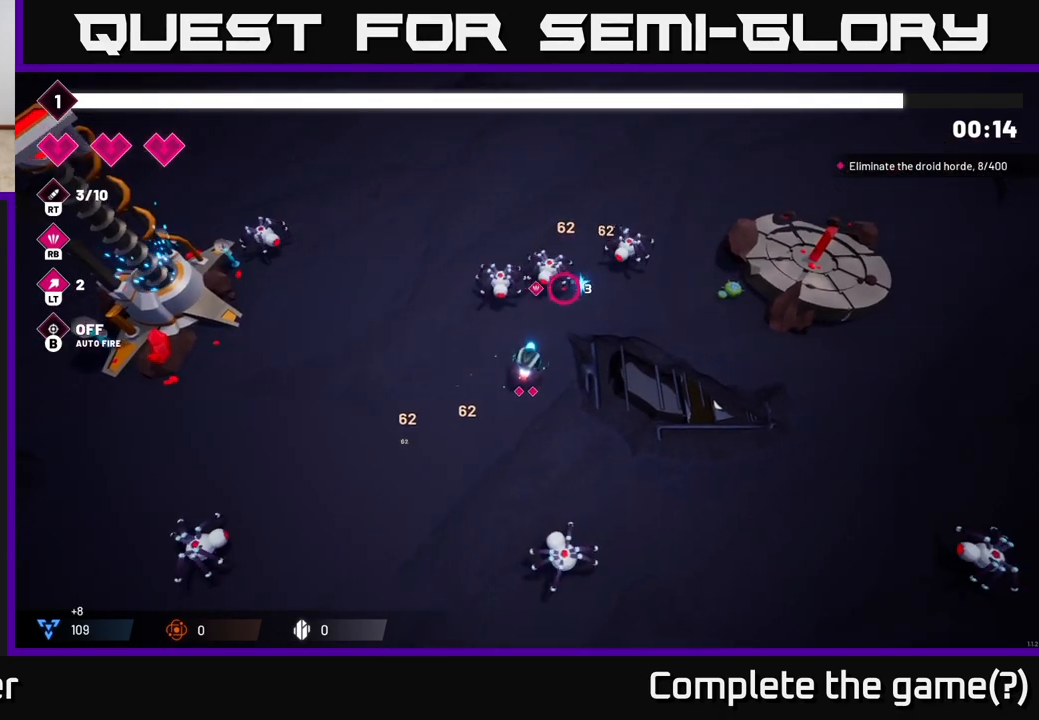
{"buttons": [], "left_stick": "up-right", "right_stick": "up", "events": [[33, "right_stick", "up"], [217, "R2", "up"]]}
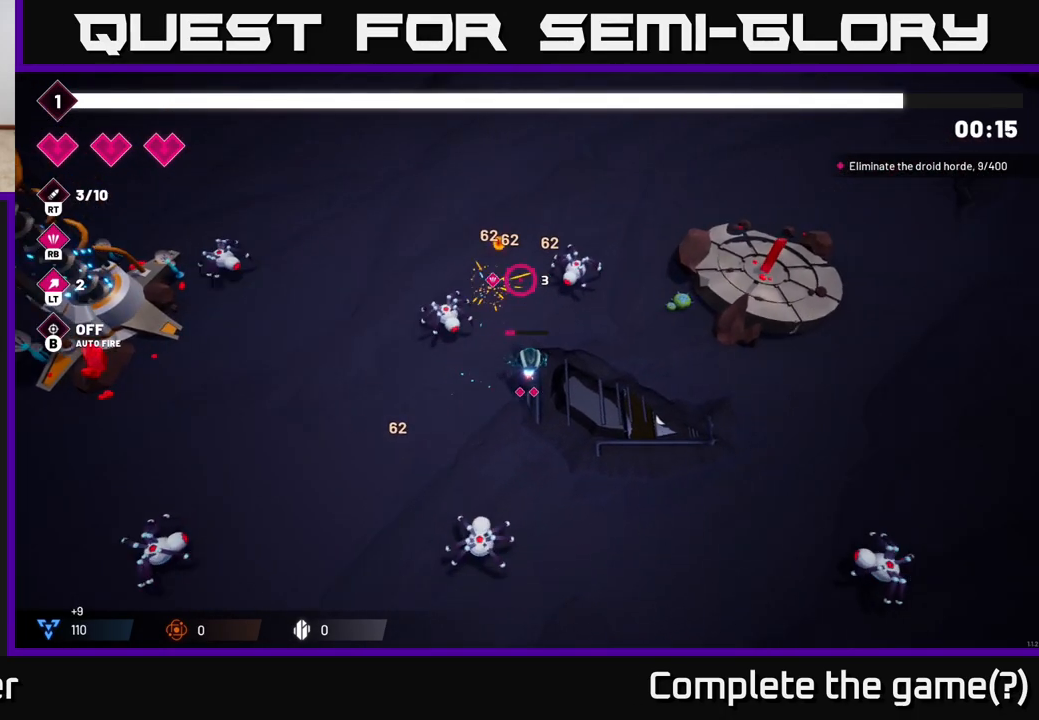
{"buttons": [], "left_stick": "up-right", "right_stick": "left", "events": [[83, "right_stick", "up-right"], [183, "R2", "down"], [183, "right_stick", "up"], [333, "R2", "up"], [483, "right_stick", "left"]]}
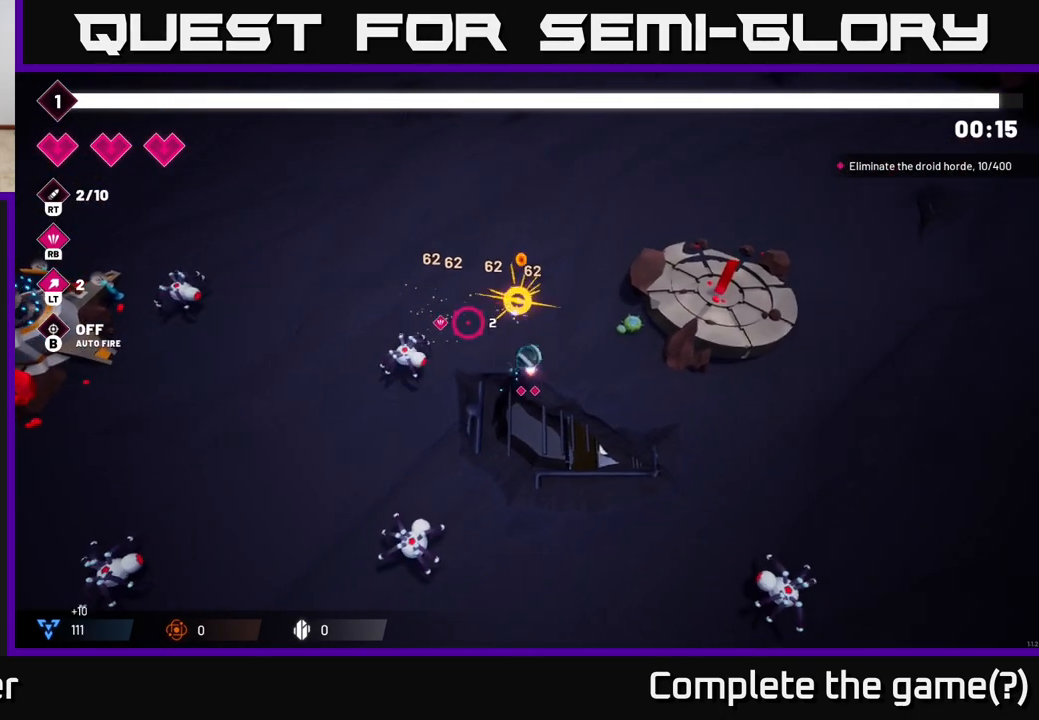
{"buttons": ["R2"], "left_stick": "up", "right_stick": "down-left", "events": [[117, "R2", "down"], [150, "left_stick", "up"], [350, "R2", "up"], [417, "right_stick", "down-left"], [433, "R2", "down"]]}
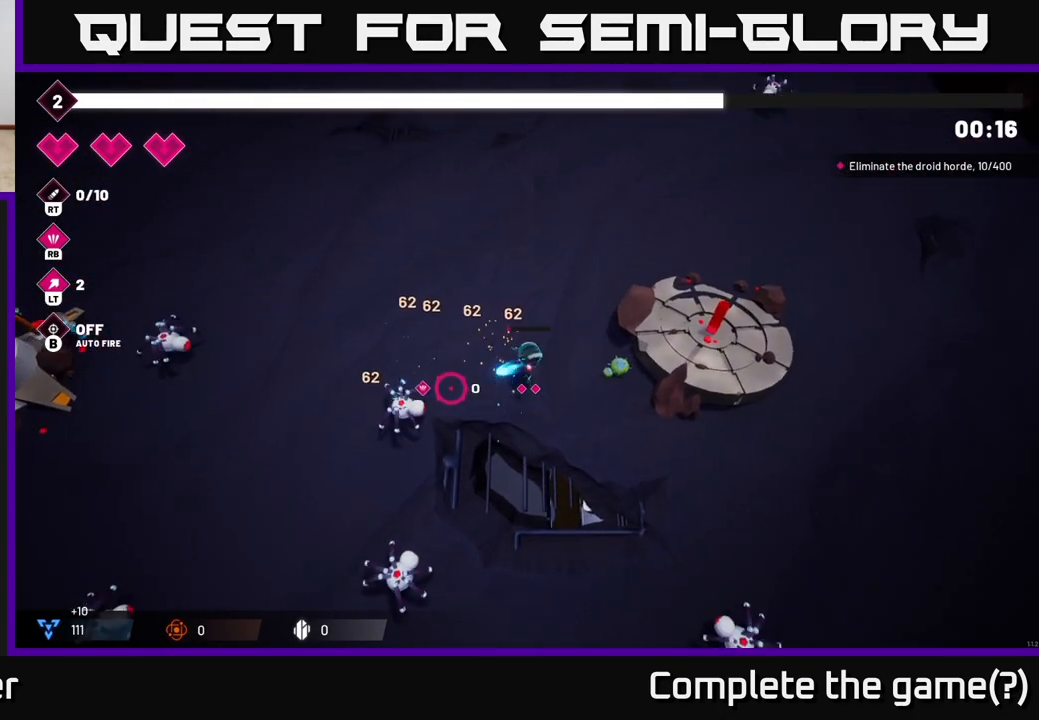
{"buttons": [], "left_stick": "down-left", "right_stick": "down-left", "events": [[83, "R2", "up"], [100, "left_stick", "up-left"], [467, "left_stick", "down-left"]]}
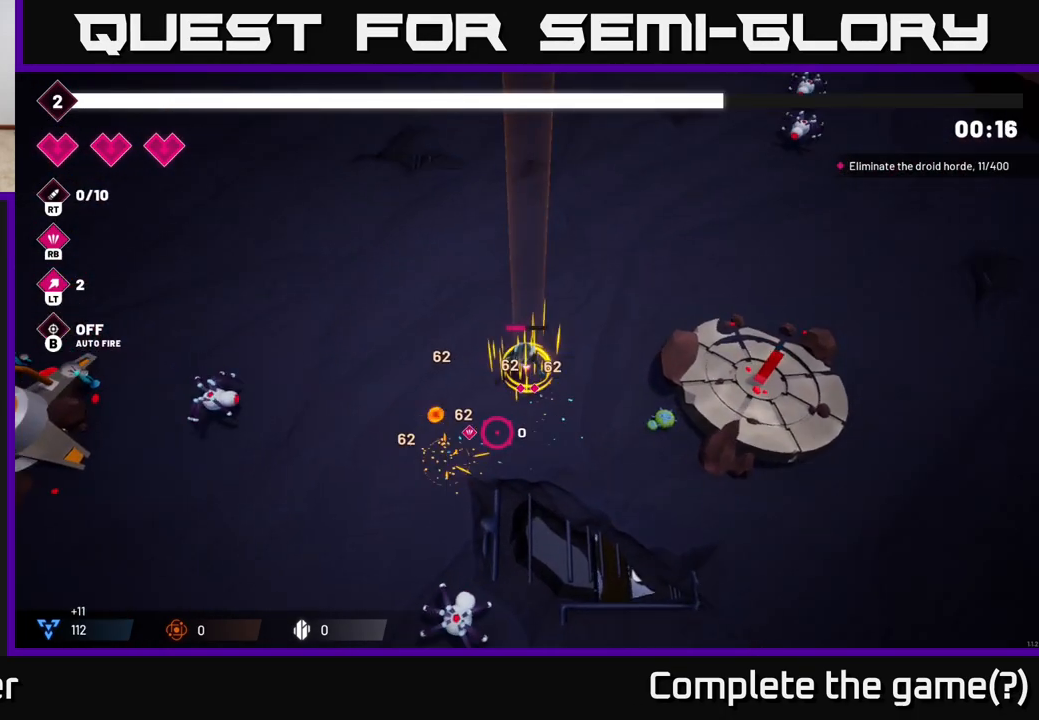
{"buttons": [], "left_stick": "up", "right_stick": "up", "events": [[150, "right_stick", "center"], [250, "left_stick", "up-left"], [400, "left_stick", "up"], [467, "right_stick", "up"]]}